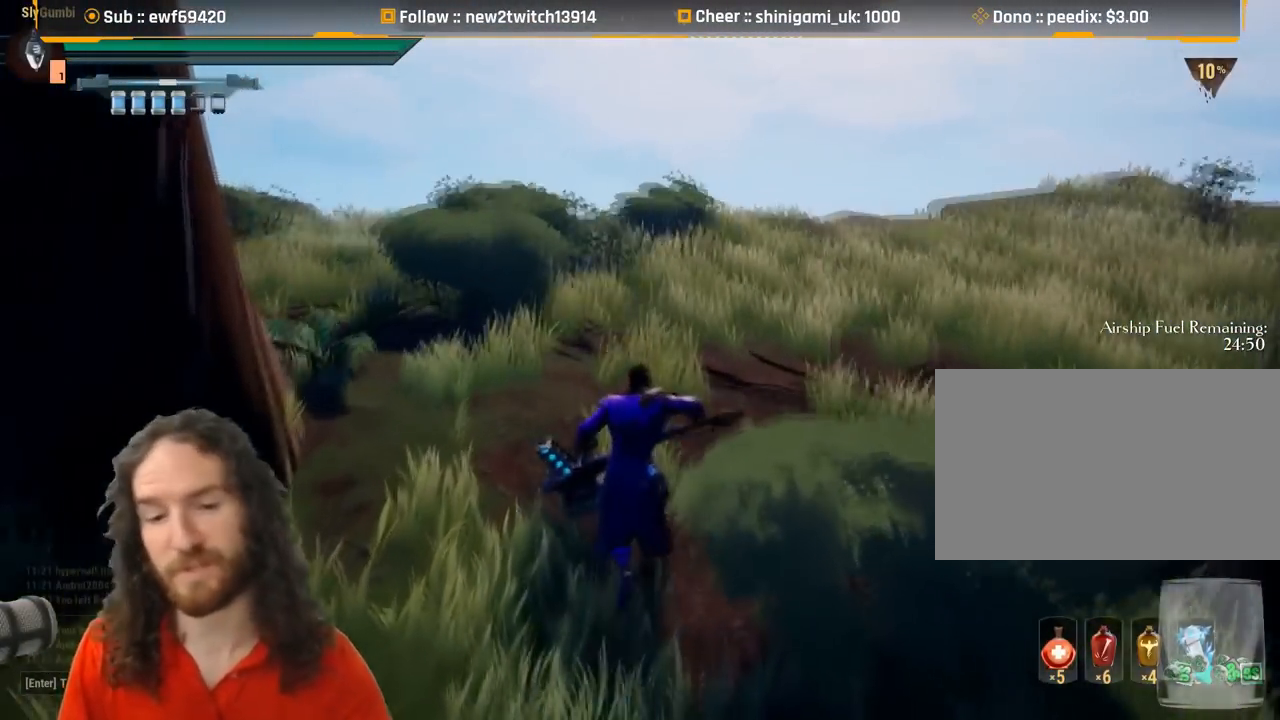
Gameplay with keyboard and mouse; each line is a JSON object with the keys and mouse buttons held at the frame after it. "events" lists presses ("down") and releases ("up") of "1", "2", "3", "4", "5", "a", "alt", "c", "caps_lock", "ctrl", "d", "e", "f", "g", "q", "r", "s", "shift", "space", "t", "tab", "v", "w", "x", "z", "mouse_left", "mouse_wheel" and "mouse_right" between this image and that frame as [ms after this image, input, new state], when the widget could be followed in between. "mouse_left", "mouse_wheel", "mouse_right" = the "left", "wheel", "right" buttons of the "mouse" list. No other keys are recorded. "wheel" means that the mouse wheel is clicked or scrolled. Mouse movement is not recorded.
{"keys": ["shift", "w"], "mouse": [], "events": [[167, "a", "down"], [300, "a", "up"]]}
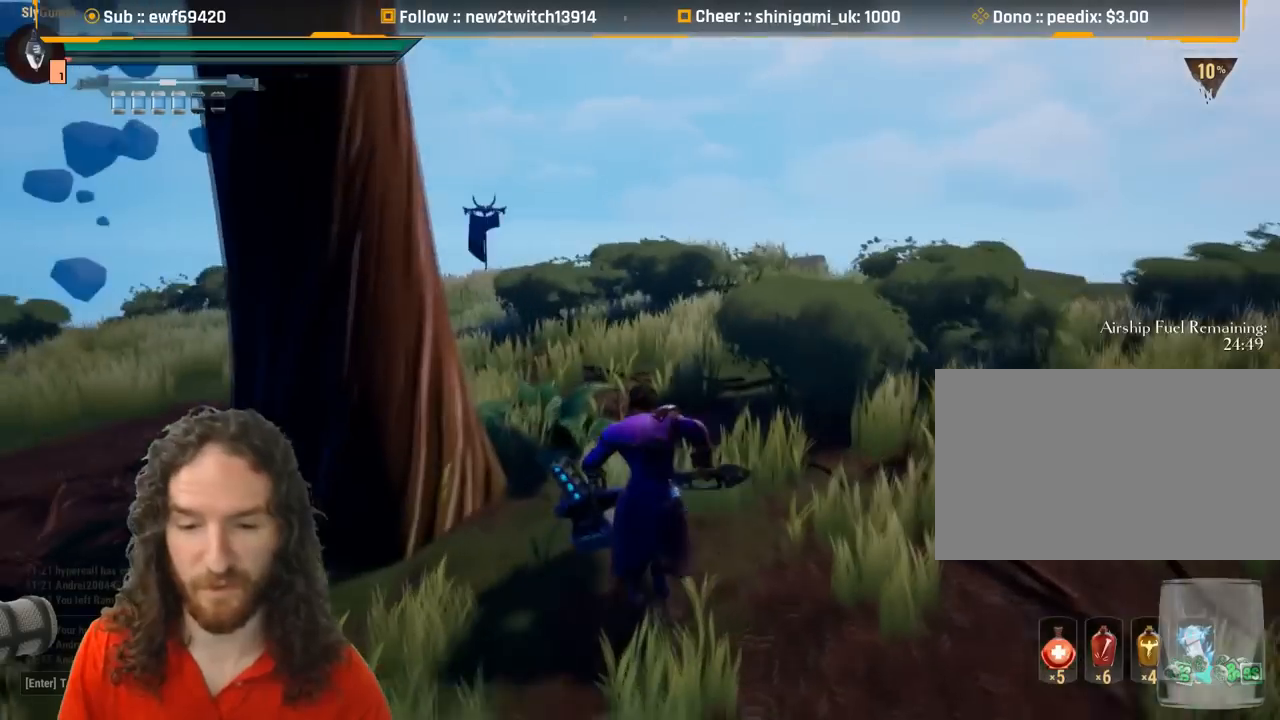
{"keys": ["shift", "w"], "mouse": [], "events": []}
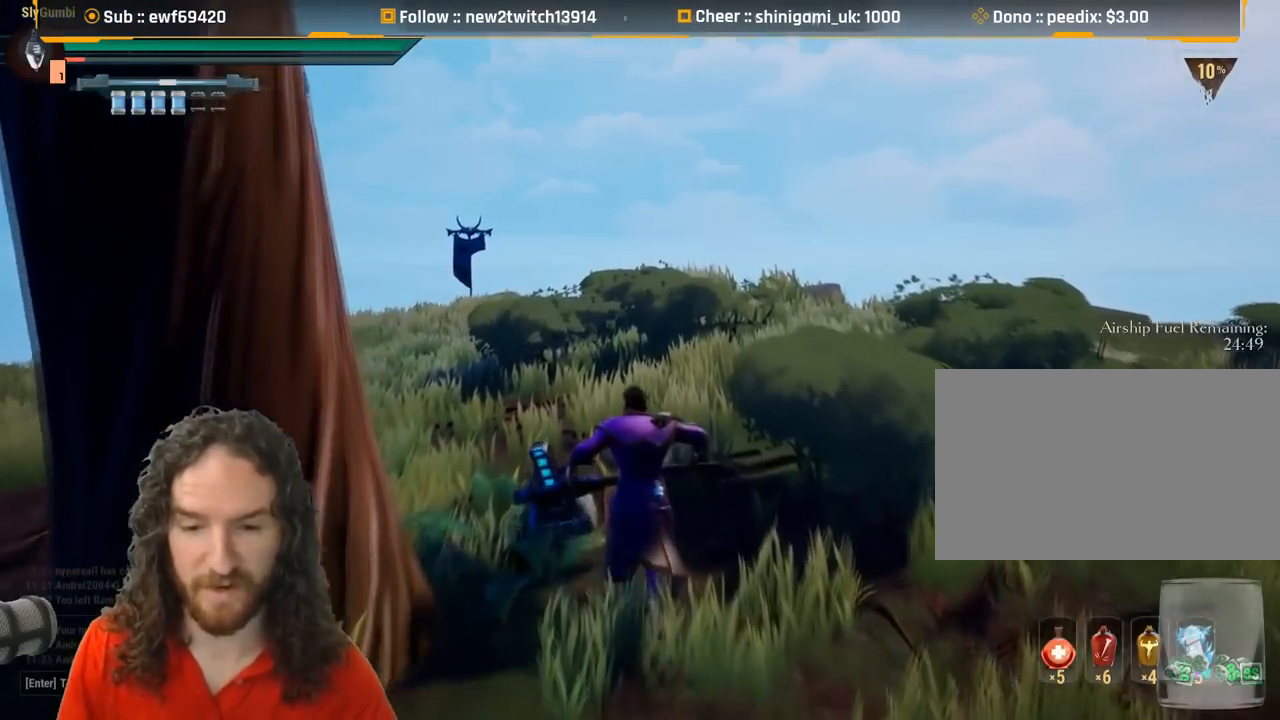
{"keys": ["shift", "w"], "mouse": [], "events": []}
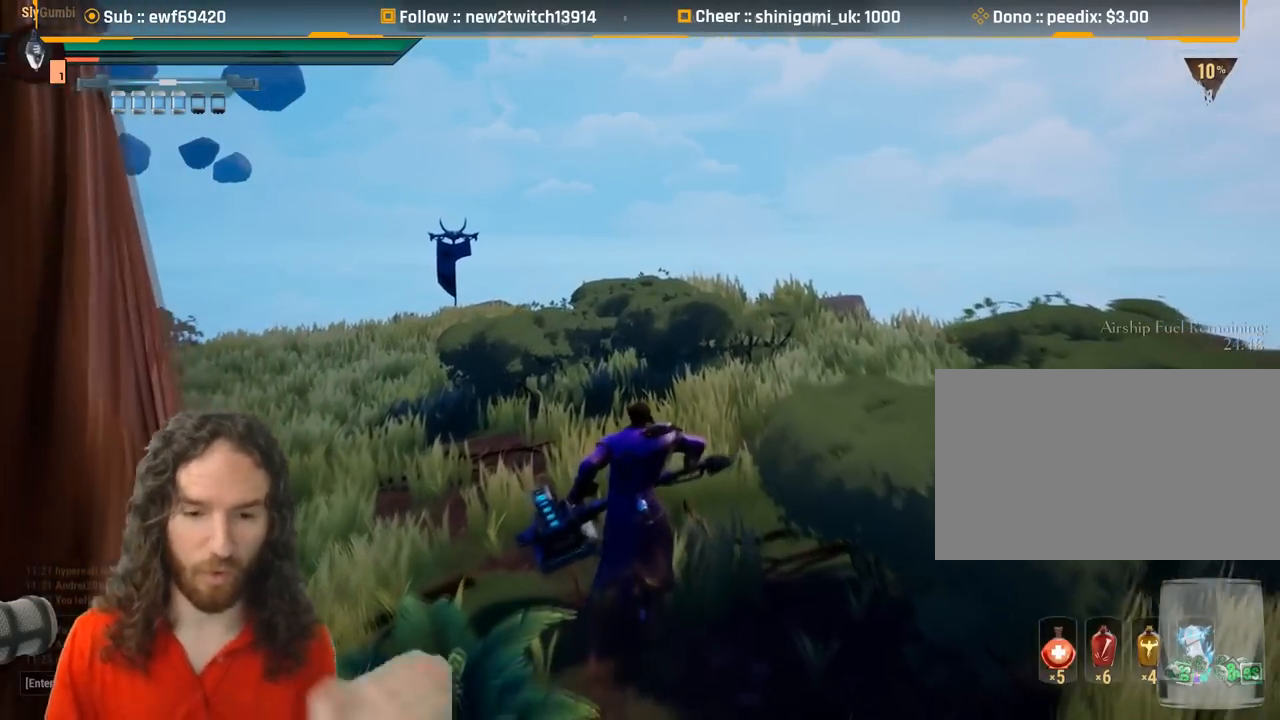
{"keys": ["shift", "w"], "mouse": [], "events": []}
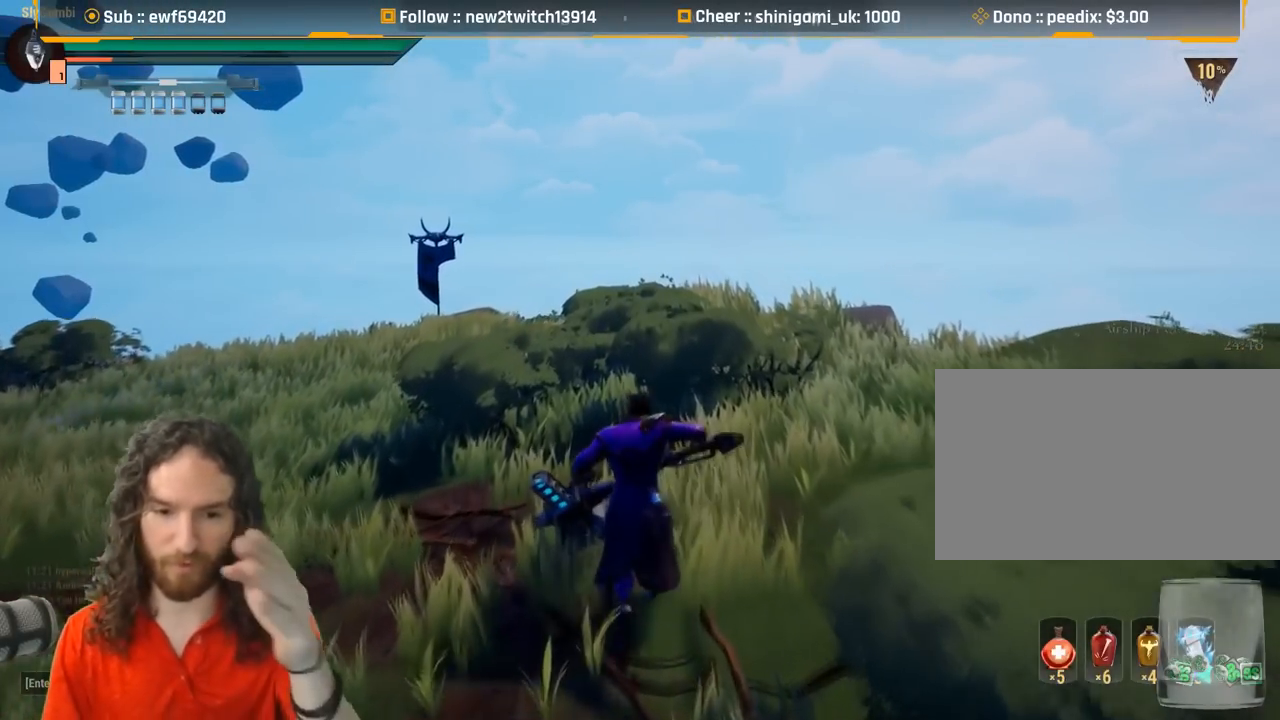
{"keys": ["shift", "w"], "mouse": [], "events": []}
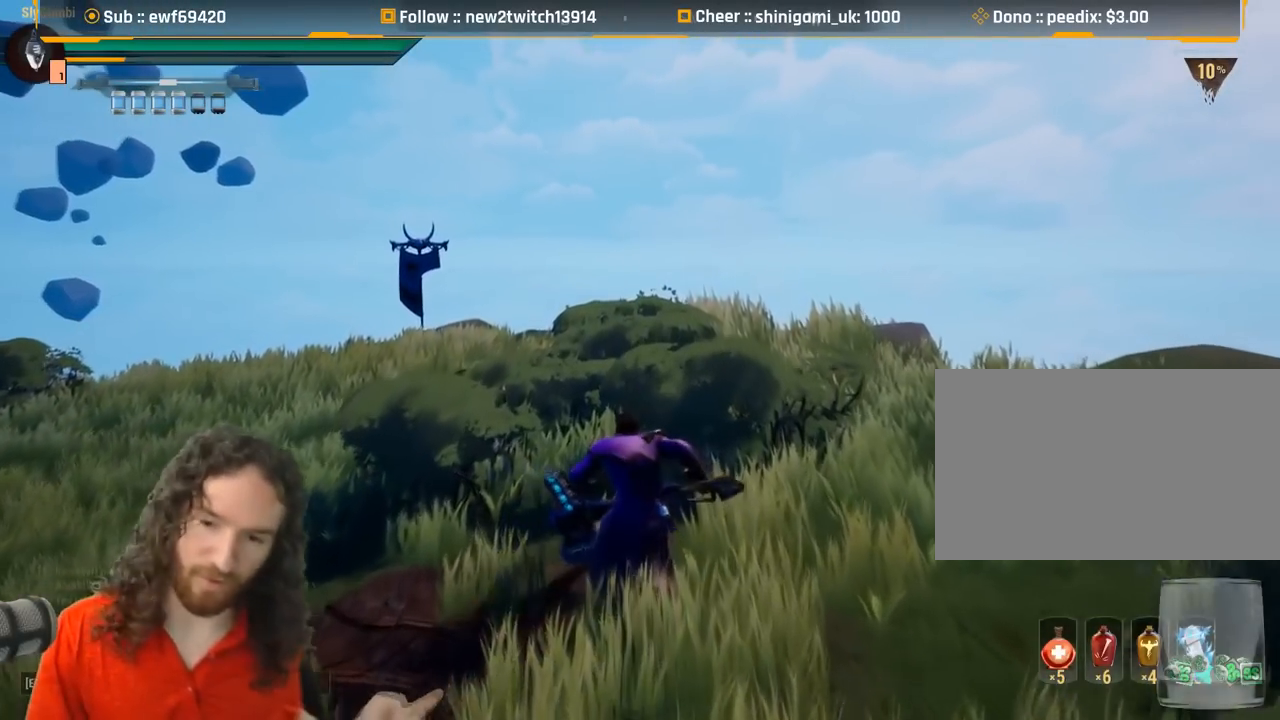
{"keys": ["shift", "w"], "mouse": [], "events": []}
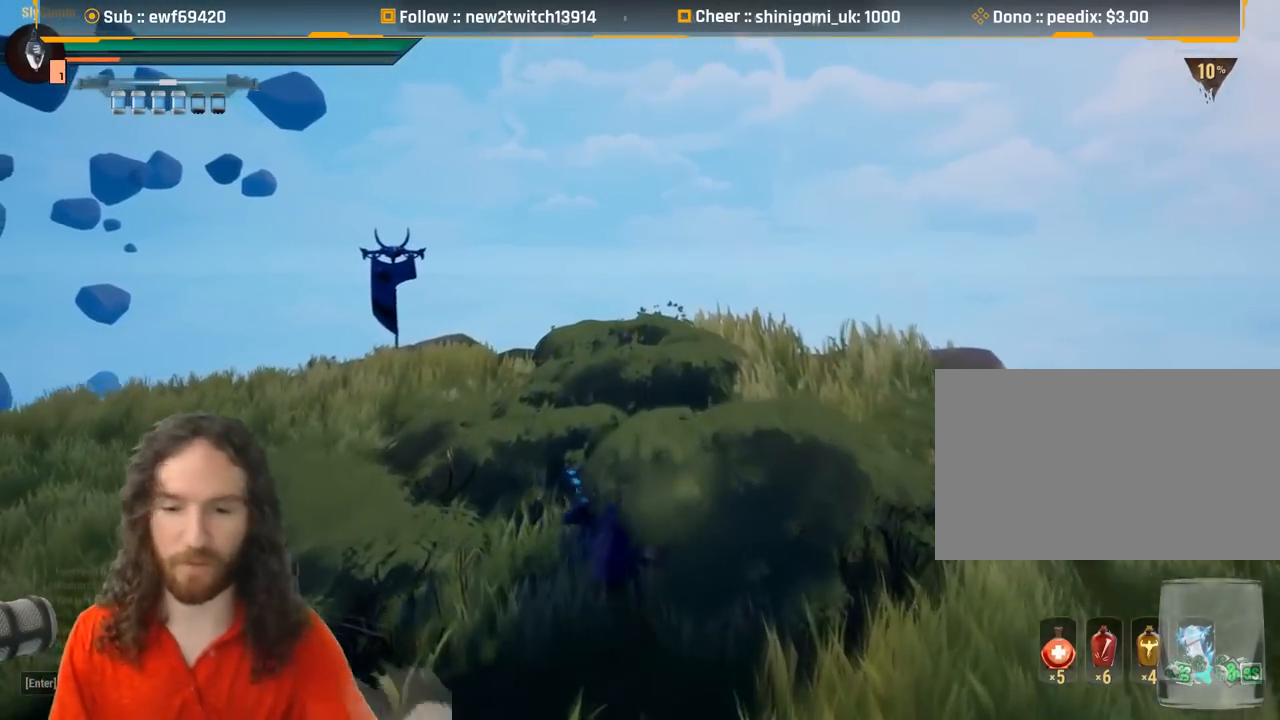
{"keys": ["shift", "w"], "mouse": [], "events": []}
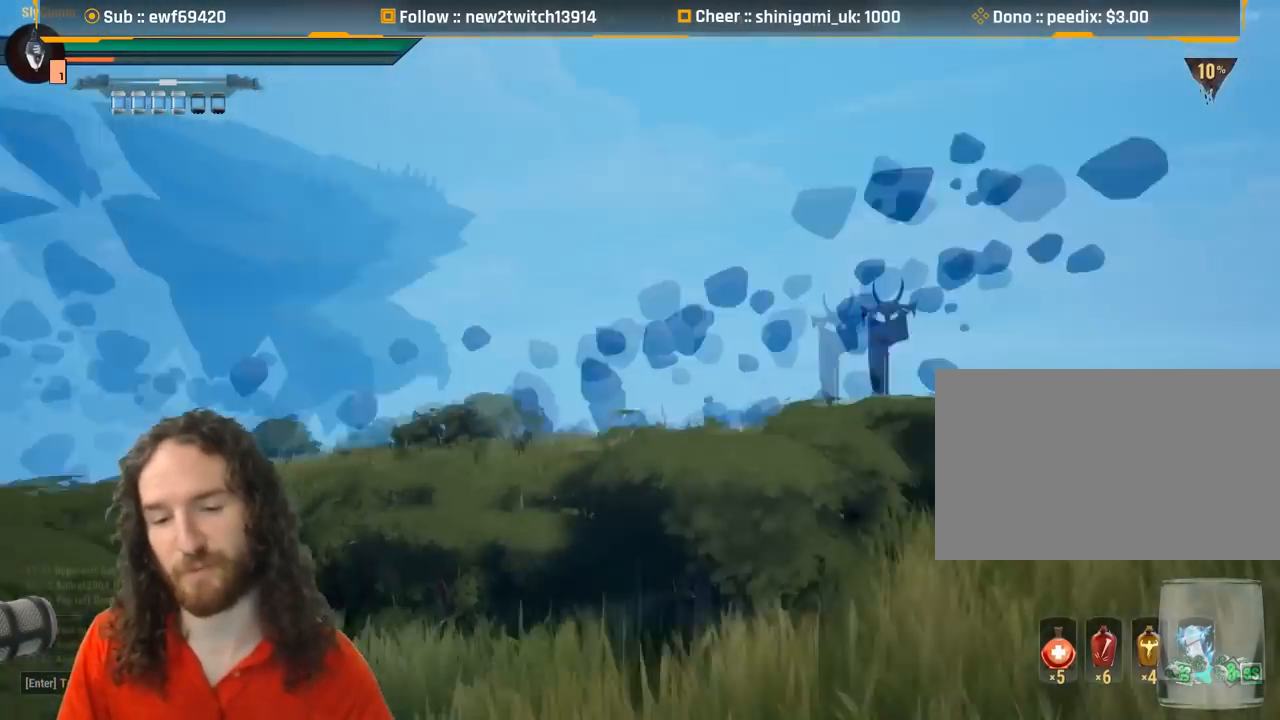
{"keys": ["shift", "w"], "mouse": [], "events": []}
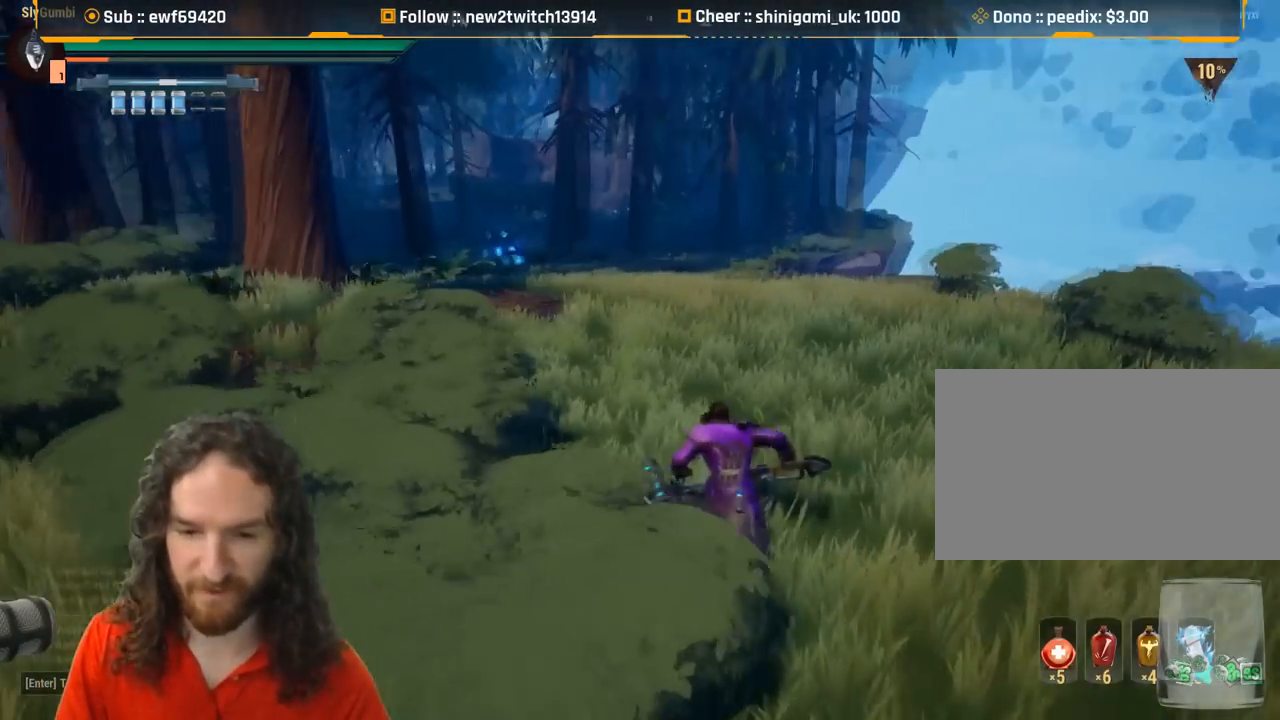
{"keys": ["shift", "w"], "mouse": [], "events": [[334, "mouse_right", "down"], [434, "mouse_right", "up"]]}
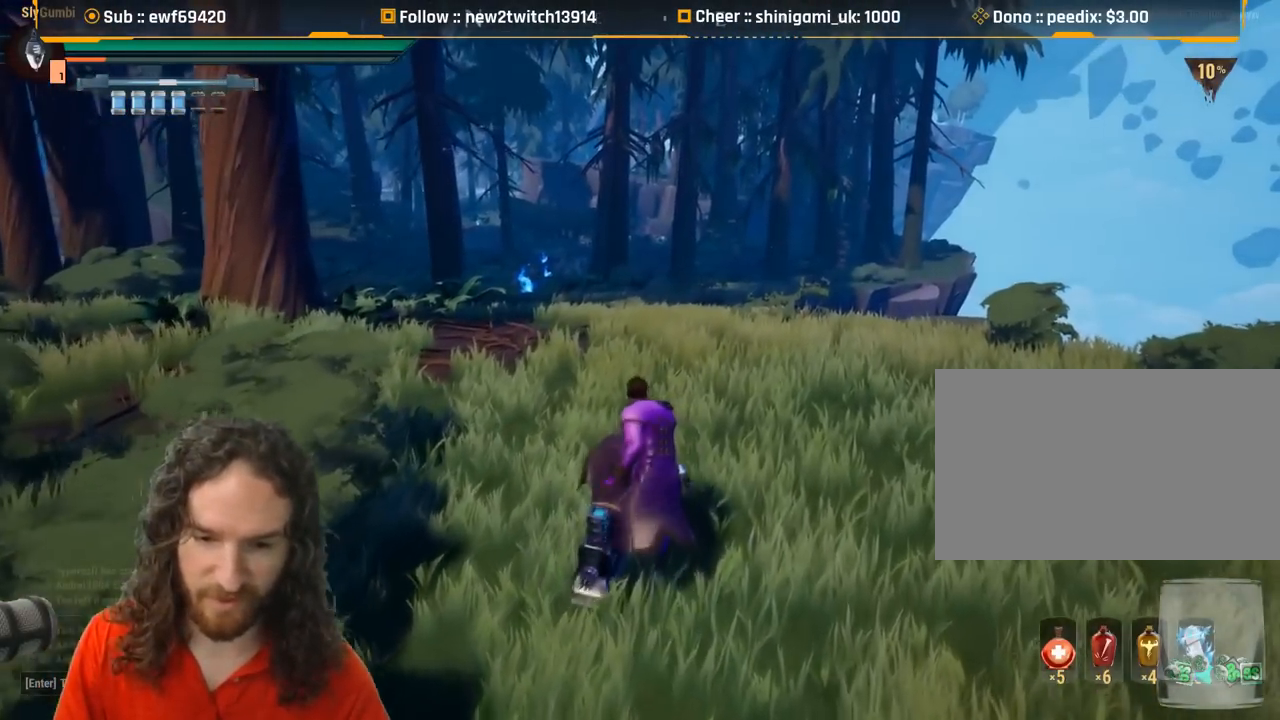
{"keys": ["shift", "w"], "mouse": [], "events": [[17, "mouse_right", "down"], [67, "mouse_right", "up"], [167, "mouse_right", "down"], [251, "mouse_right", "up"]]}
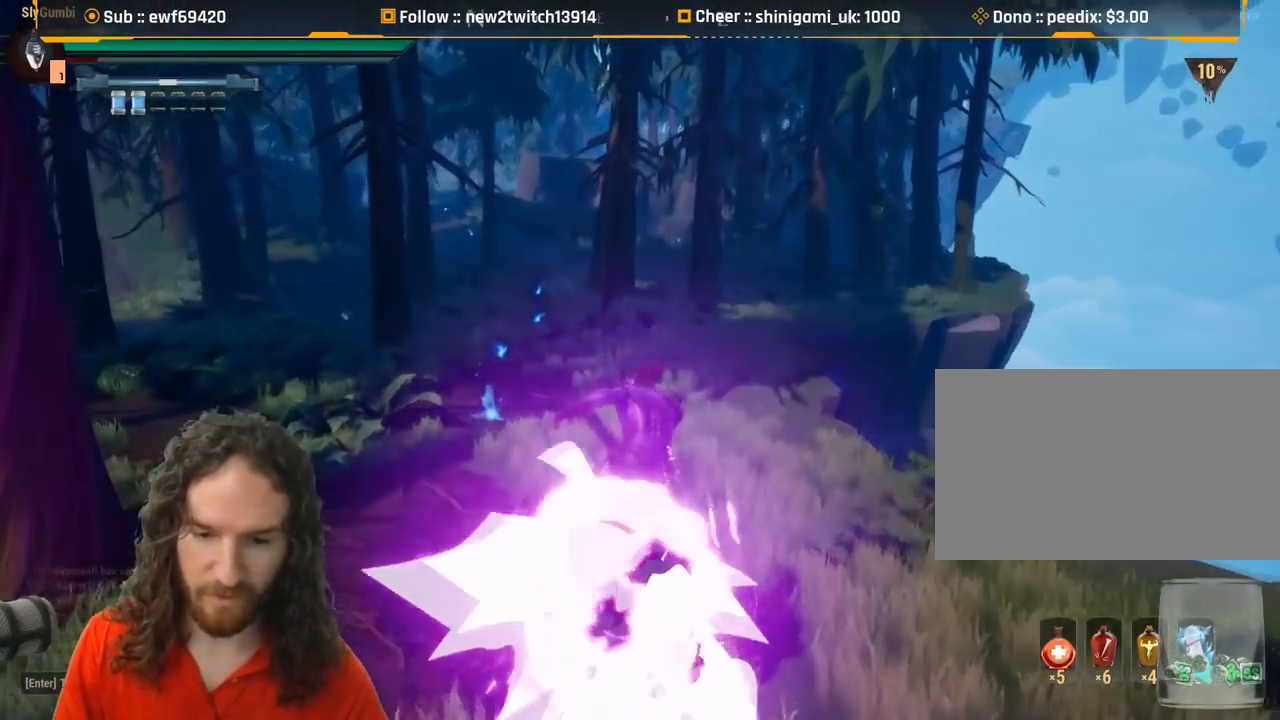
{"keys": ["shift", "w"], "mouse": [], "events": []}
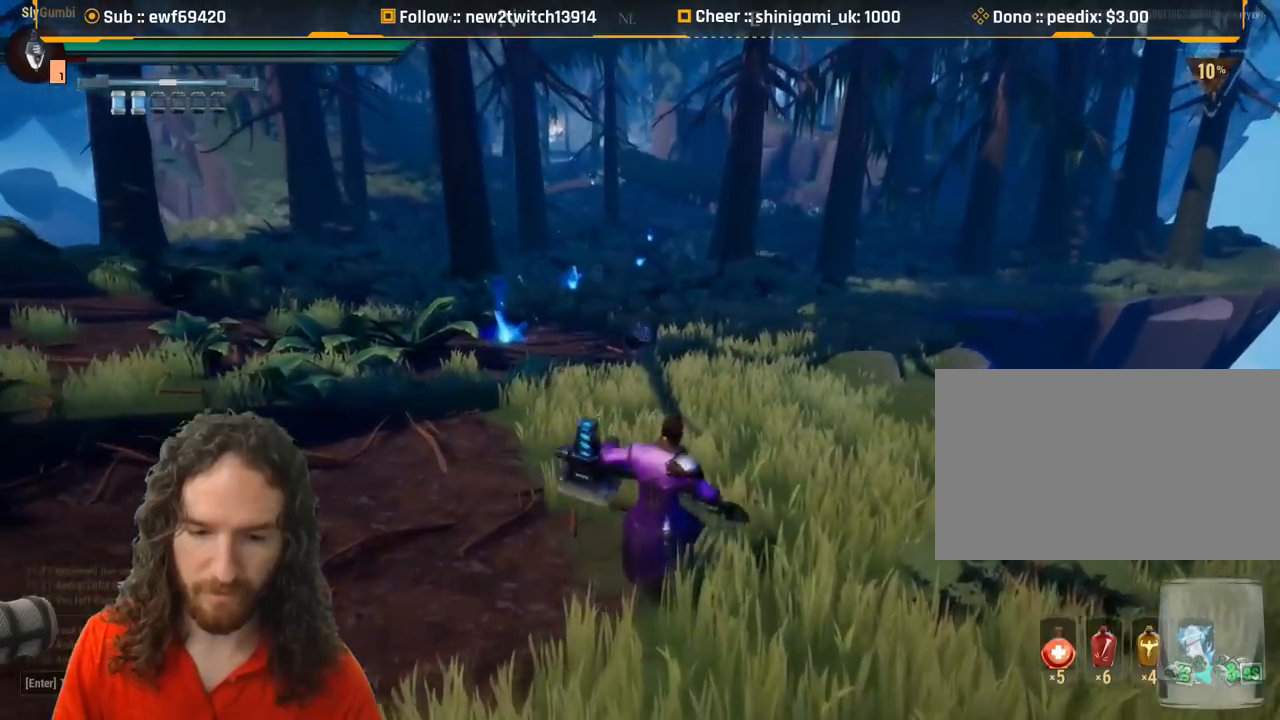
{"keys": ["shift", "w"], "mouse": [], "events": []}
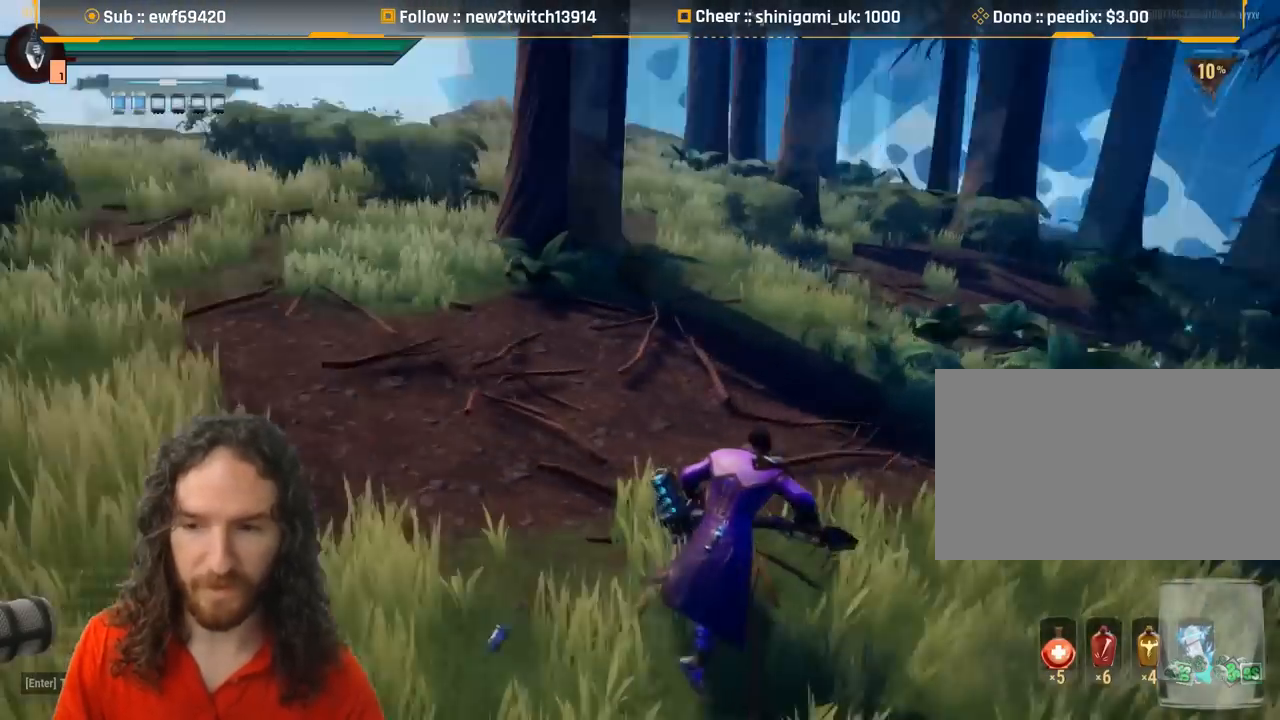
{"keys": ["a", "shift", "w"], "mouse": [], "events": [[450, "a", "down"]]}
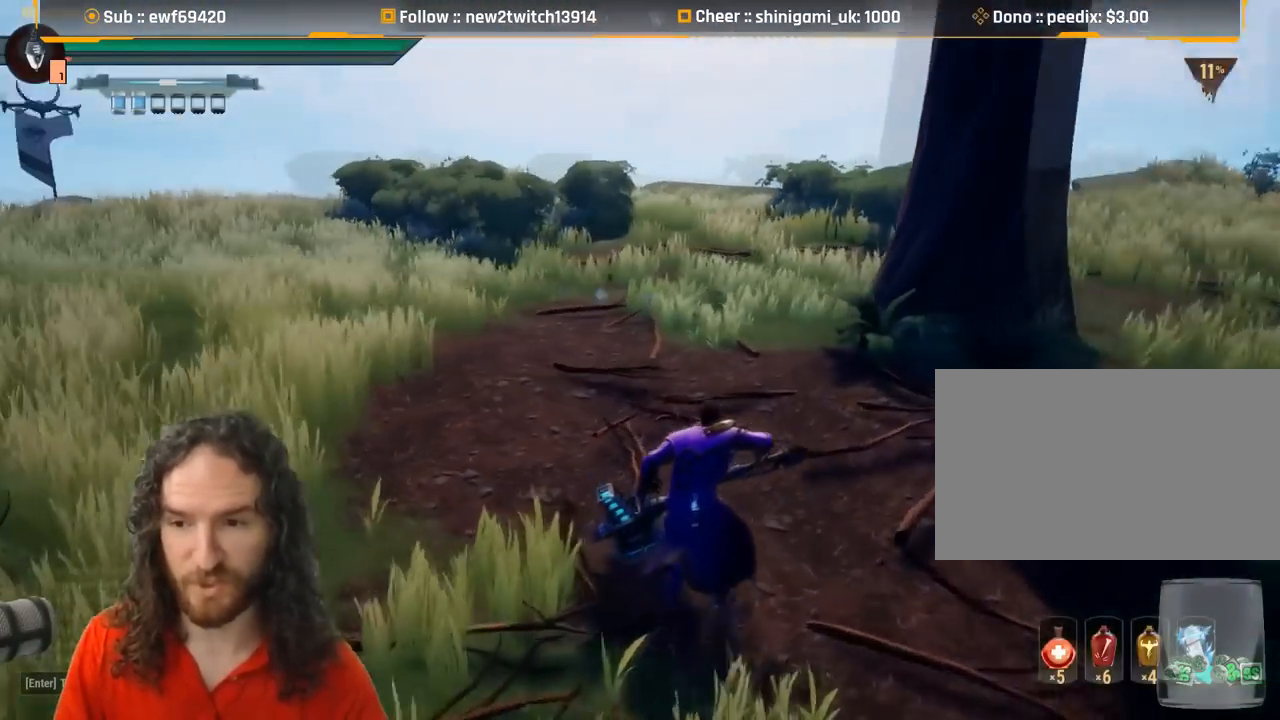
{"keys": ["shift", "w"], "mouse": [], "events": [[134, "a", "up"]]}
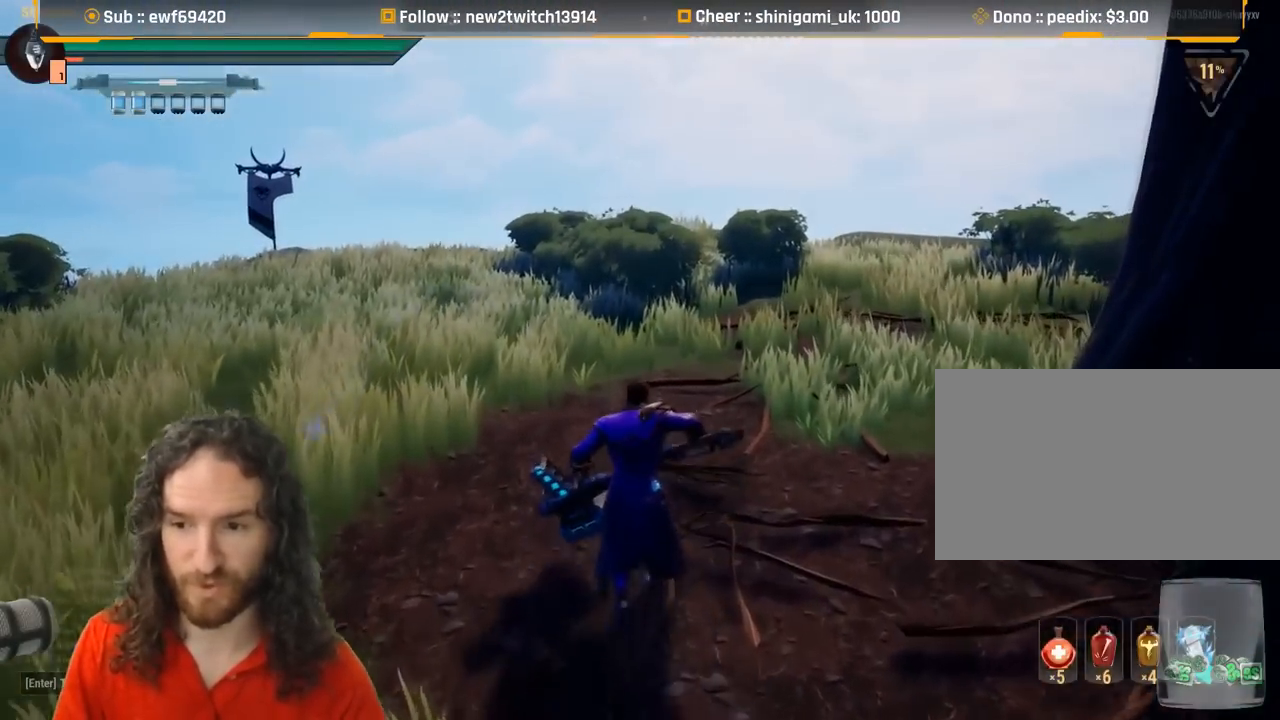
{"keys": [], "mouse": [], "events": [[150, "q", "down"], [233, "q", "up"], [233, "shift", "up"], [434, "w", "up"]]}
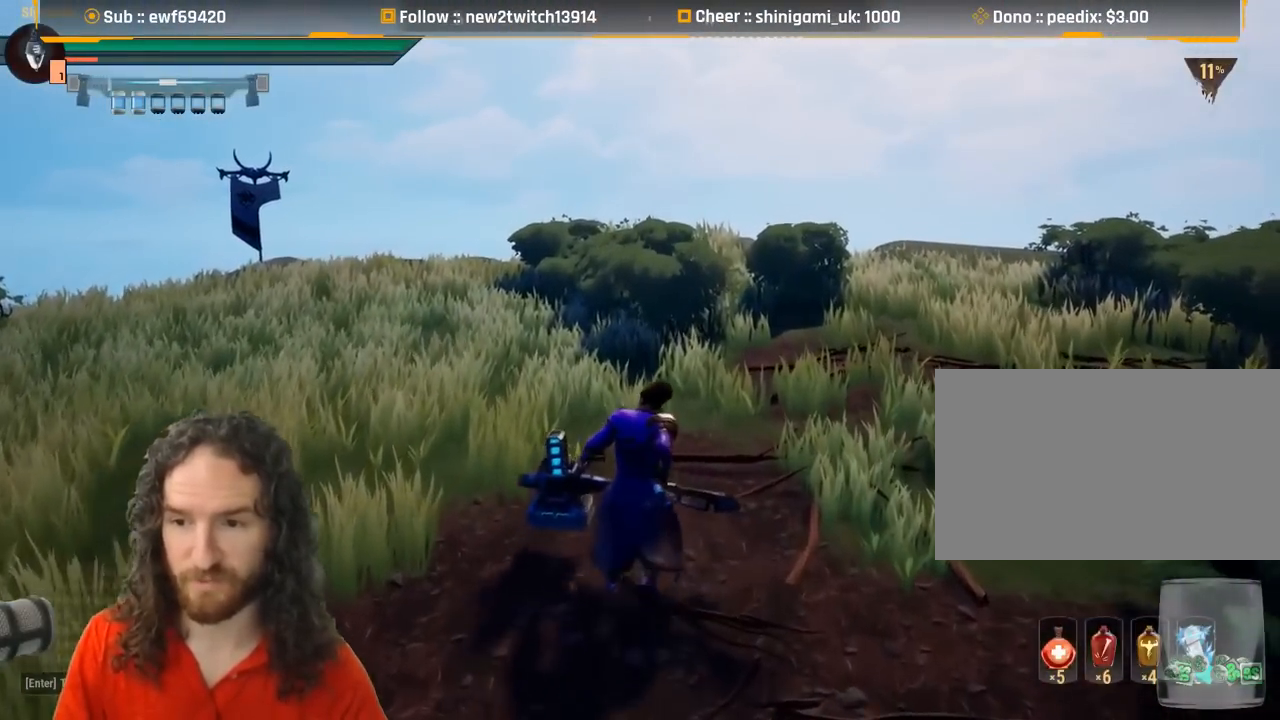
{"keys": [], "mouse": [], "events": []}
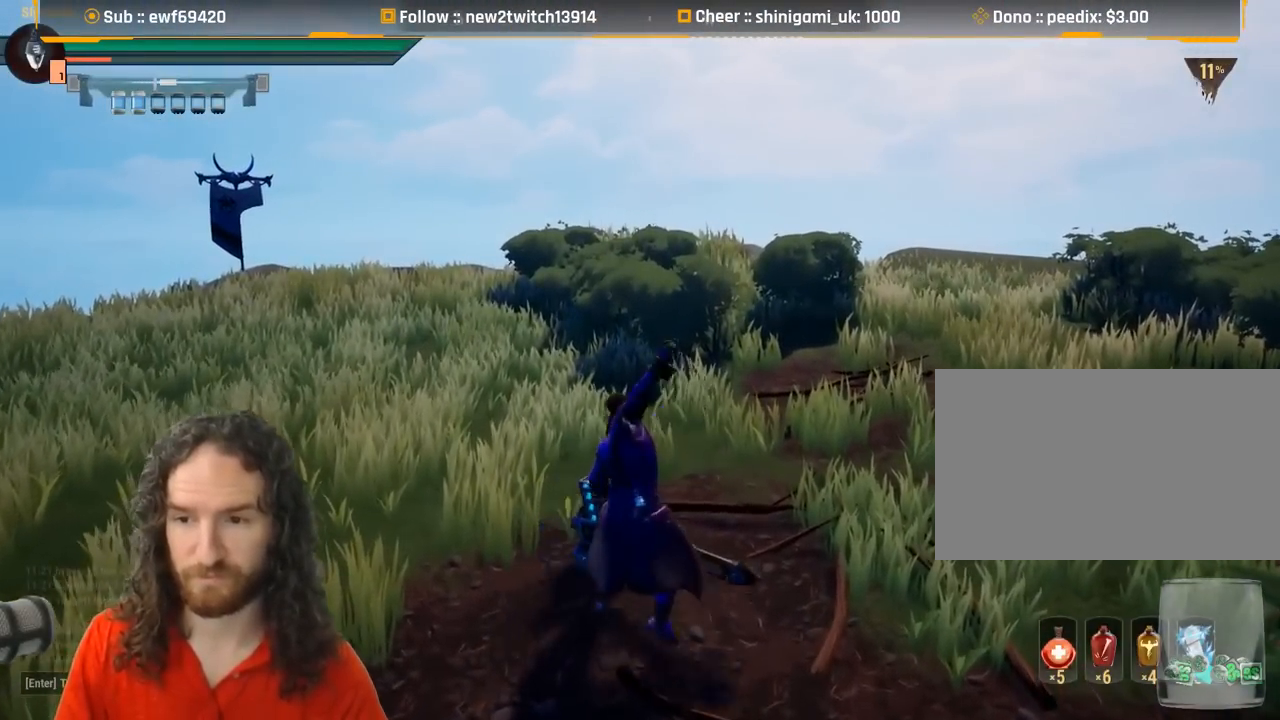
{"keys": ["s"], "mouse": [], "events": [[217, "q", "down"], [267, "q", "up"], [450, "s", "down"]]}
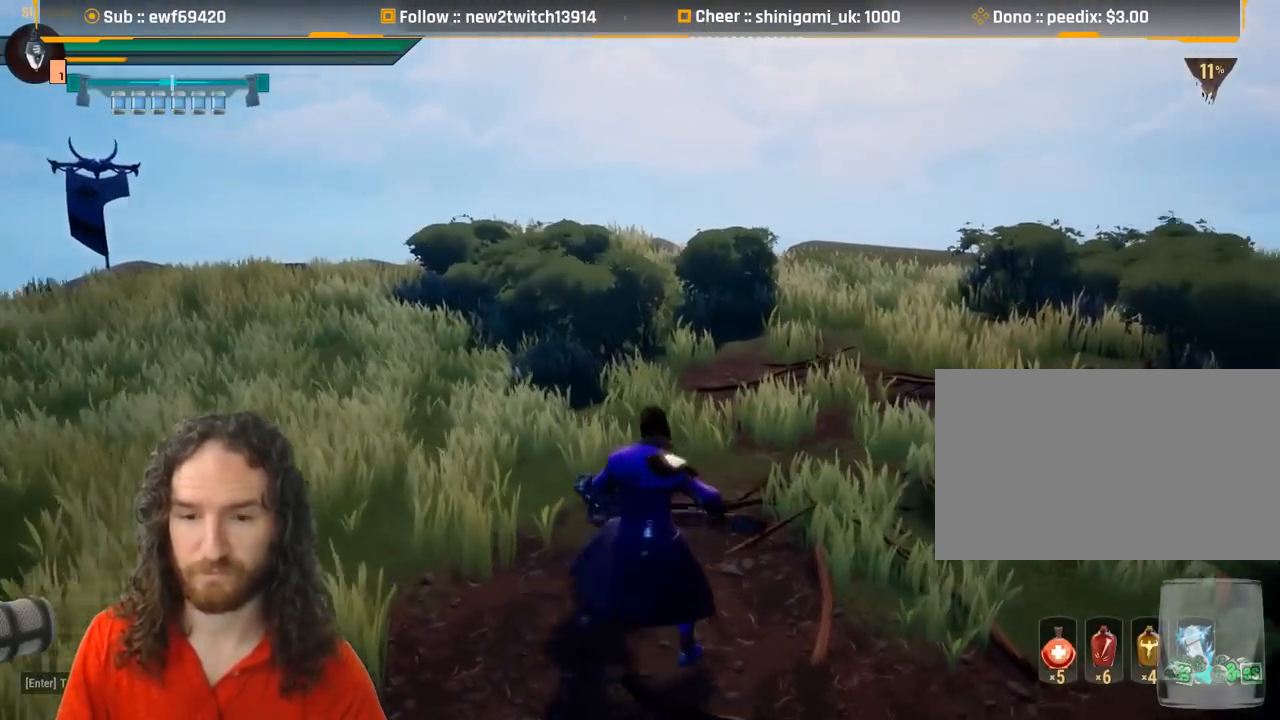
{"keys": [], "mouse": [], "events": [[50, "a", "down"], [151, "s", "up"], [217, "a", "up"]]}
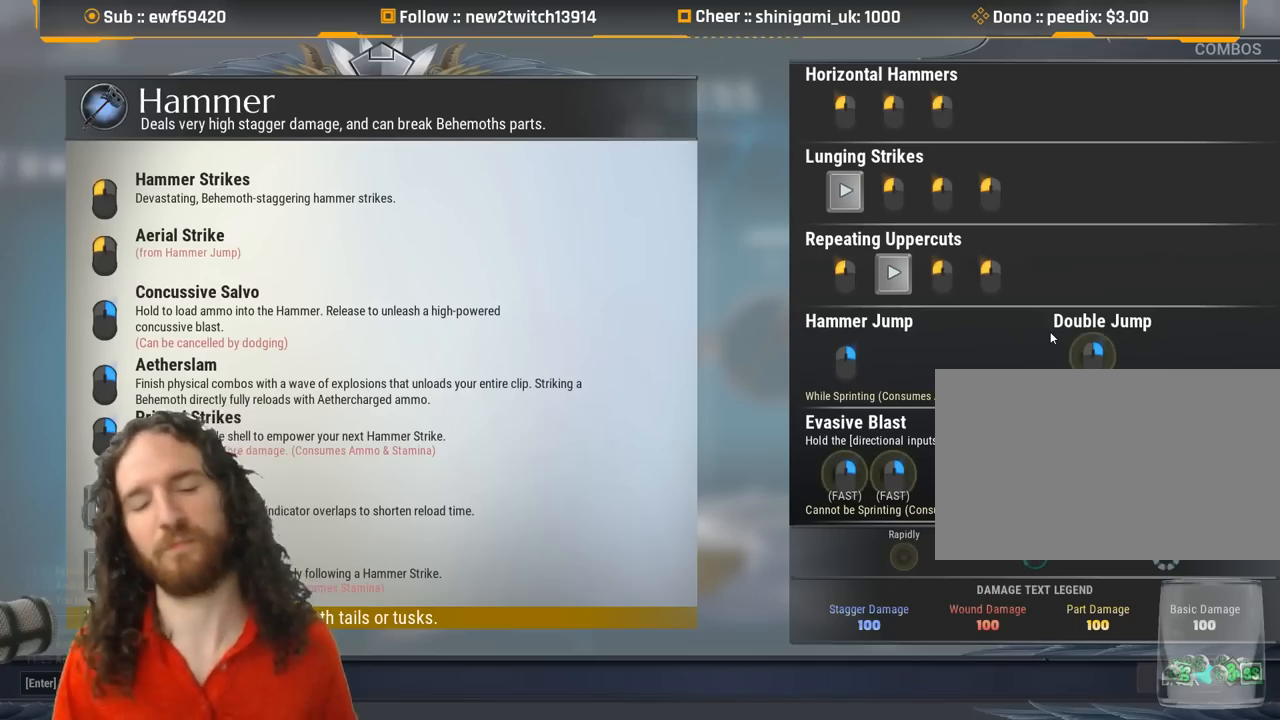
{"keys": [], "mouse": [], "events": []}
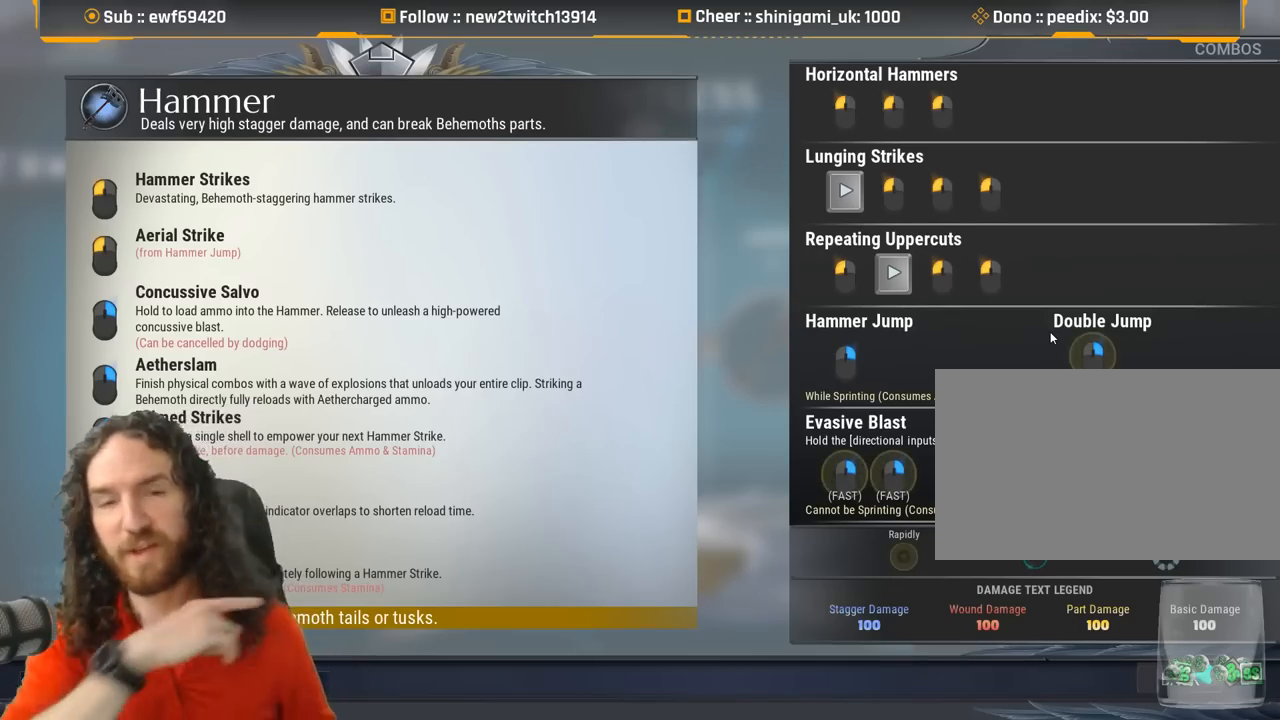
{"keys": [], "mouse": [], "events": []}
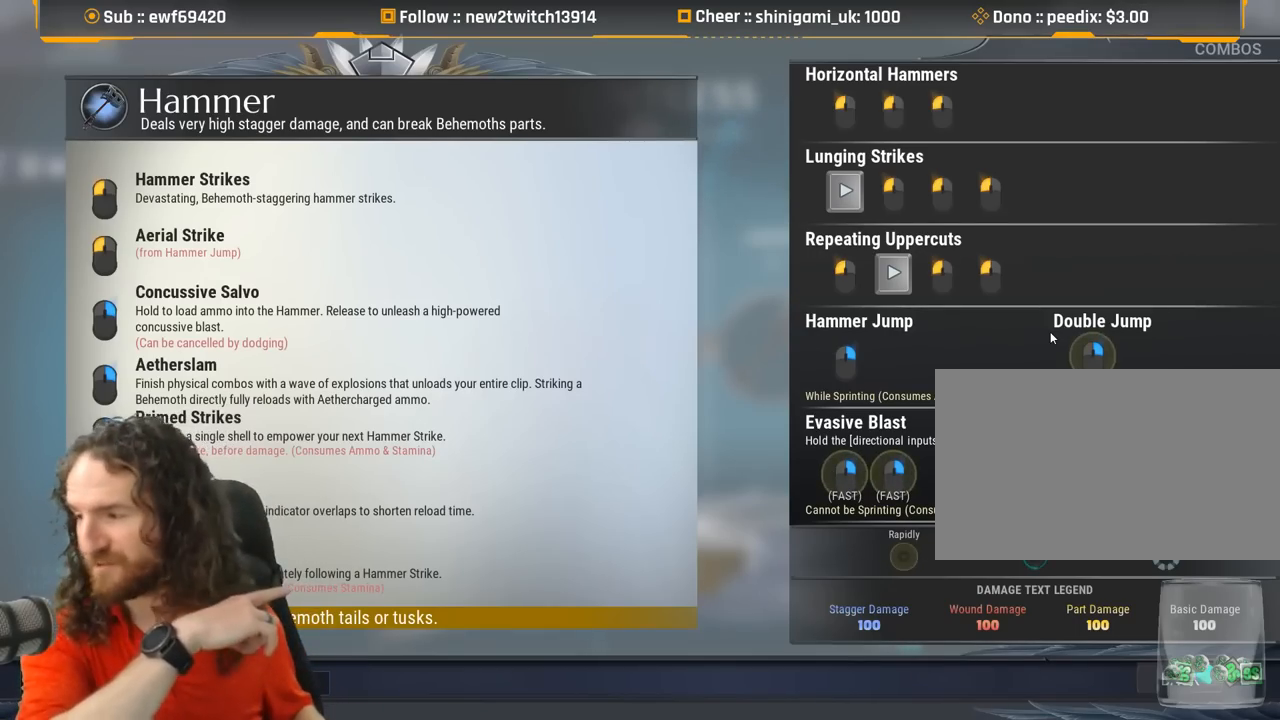
{"keys": [], "mouse": [], "events": []}
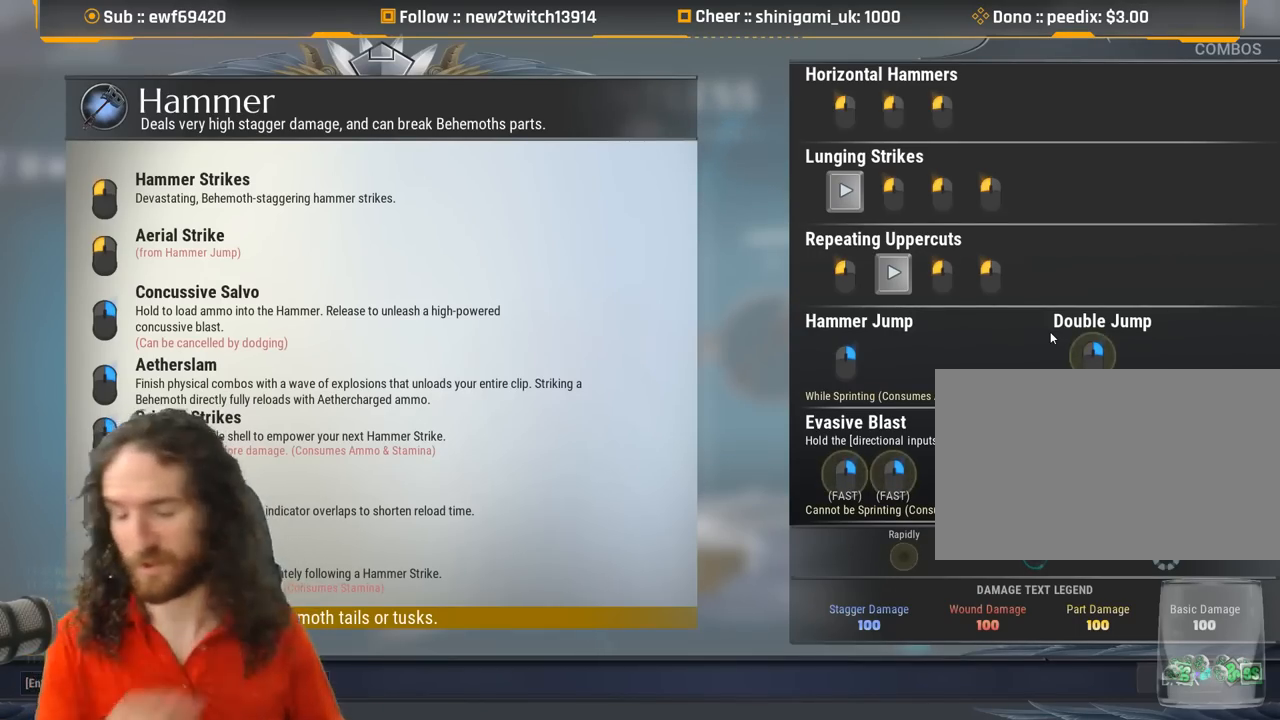
{"keys": [], "mouse": [], "events": []}
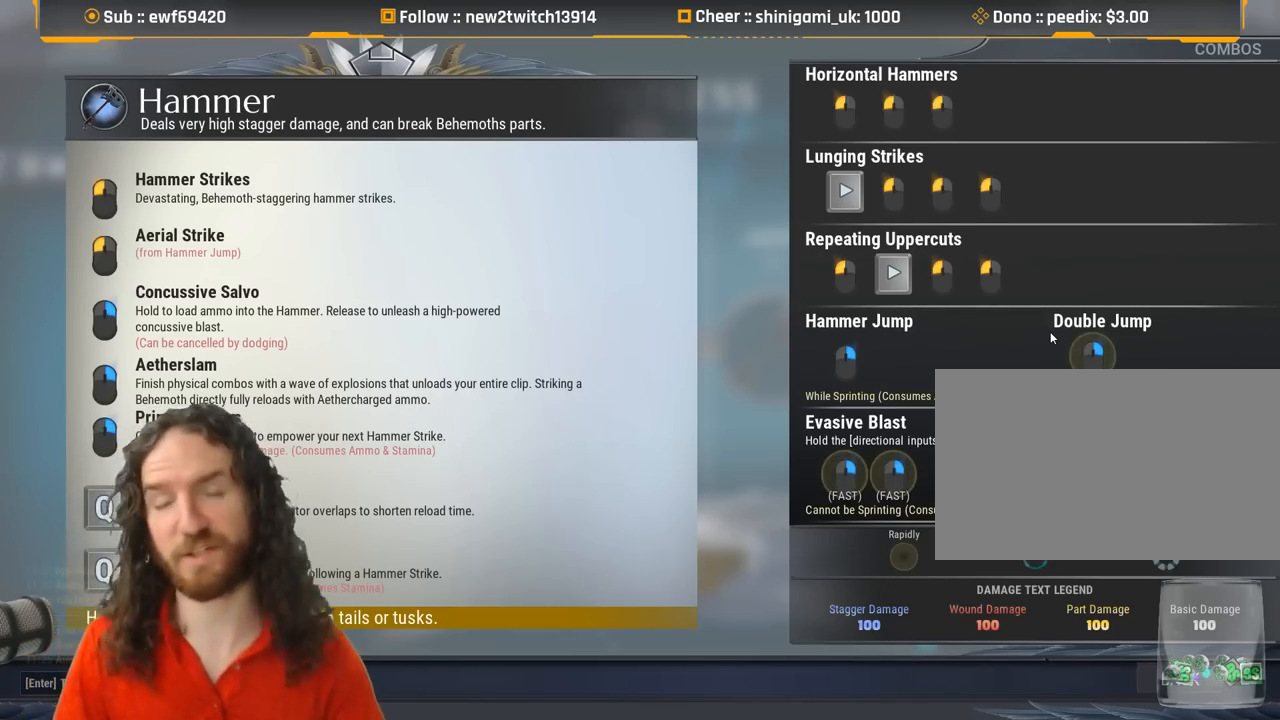
{"keys": [], "mouse": [], "events": []}
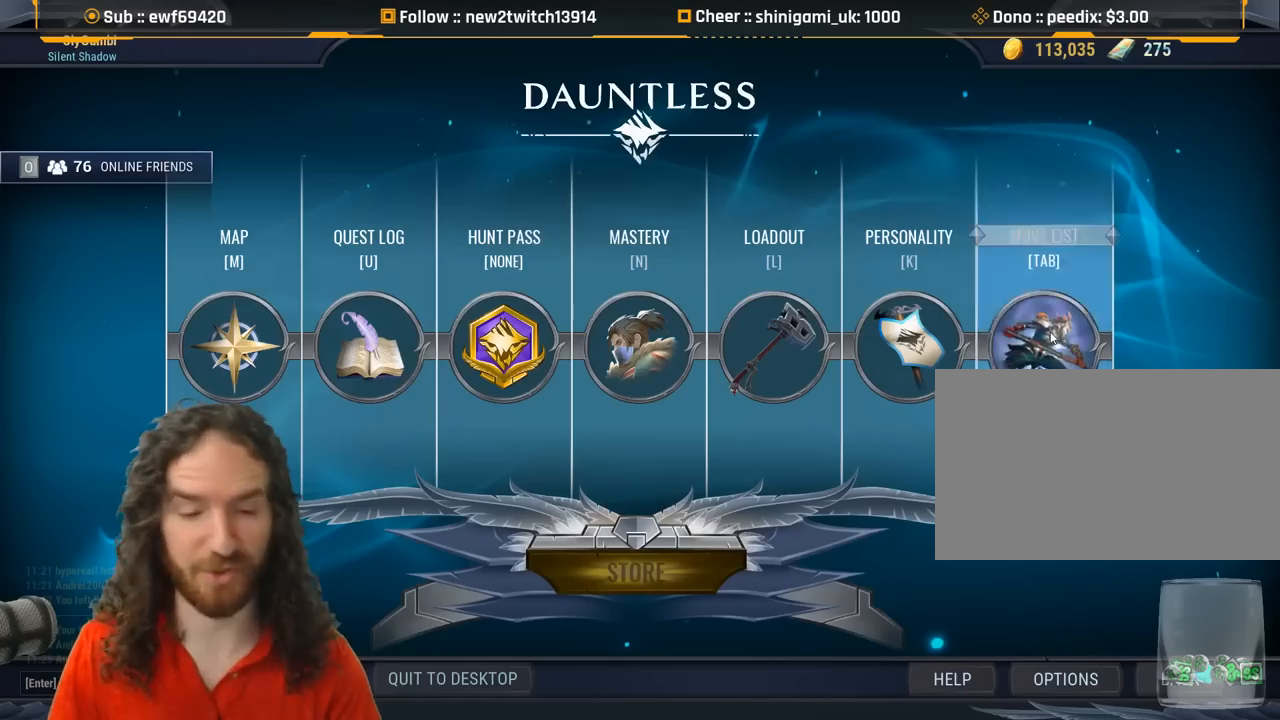
{"keys": [], "mouse": [], "events": []}
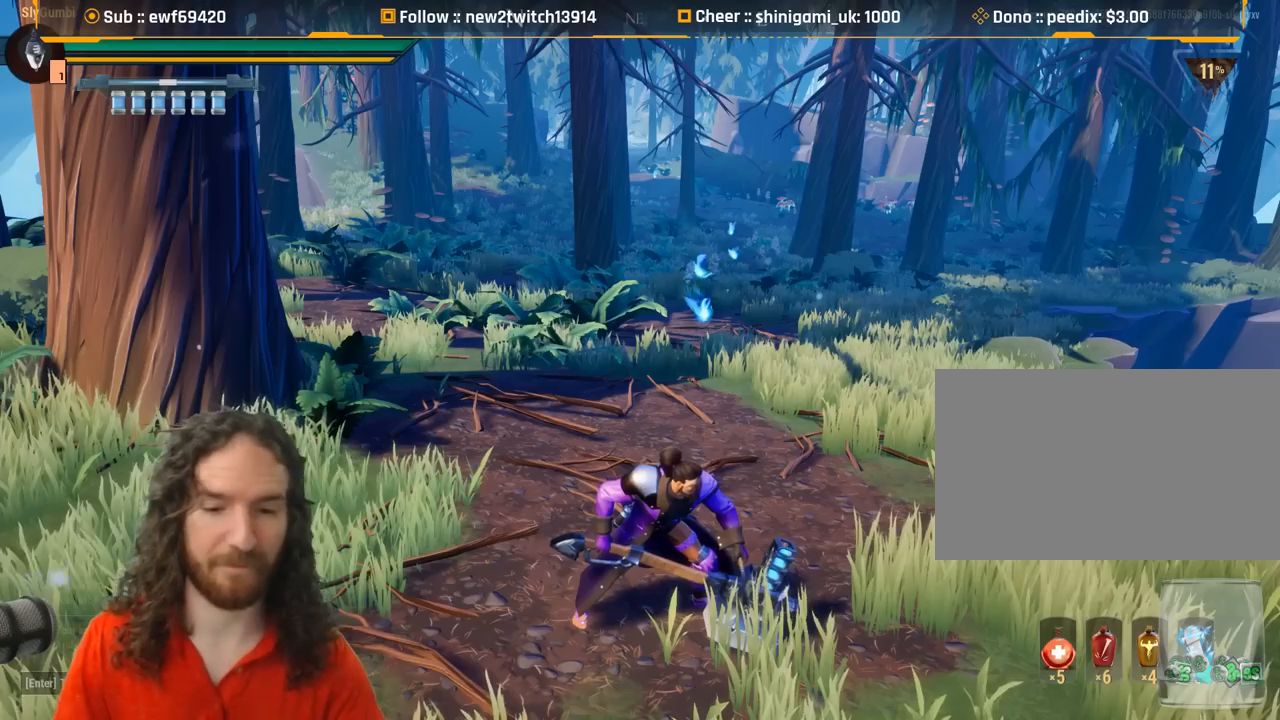
{"keys": [], "mouse": [], "events": []}
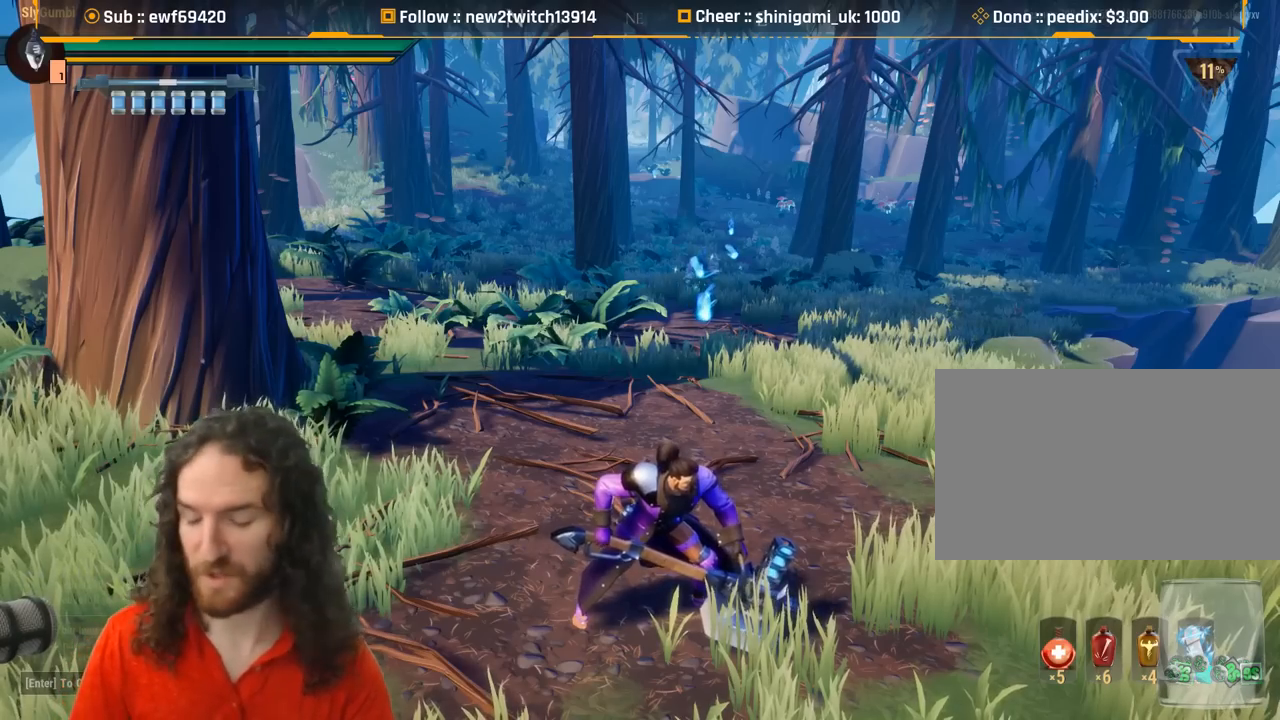
{"keys": ["s"], "mouse": [], "events": [[283, "s", "down"]]}
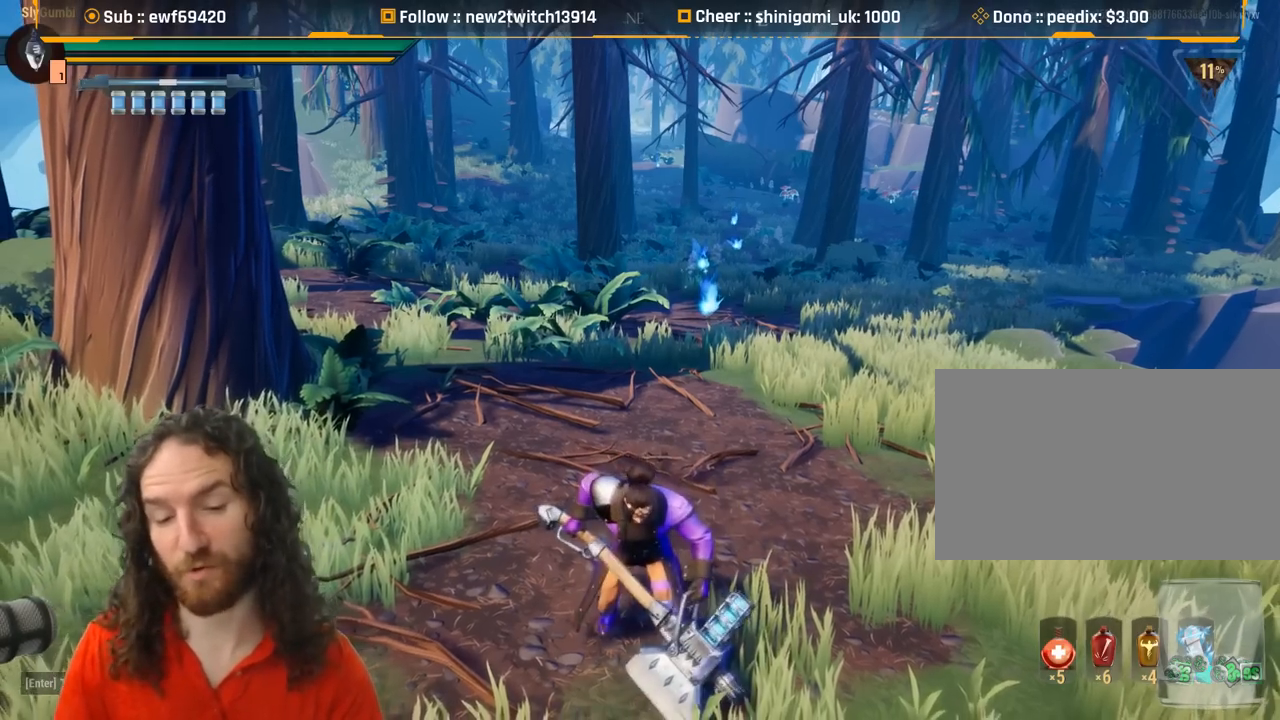
{"keys": ["w"], "mouse": [], "events": [[167, "s", "up"], [250, "w", "down"]]}
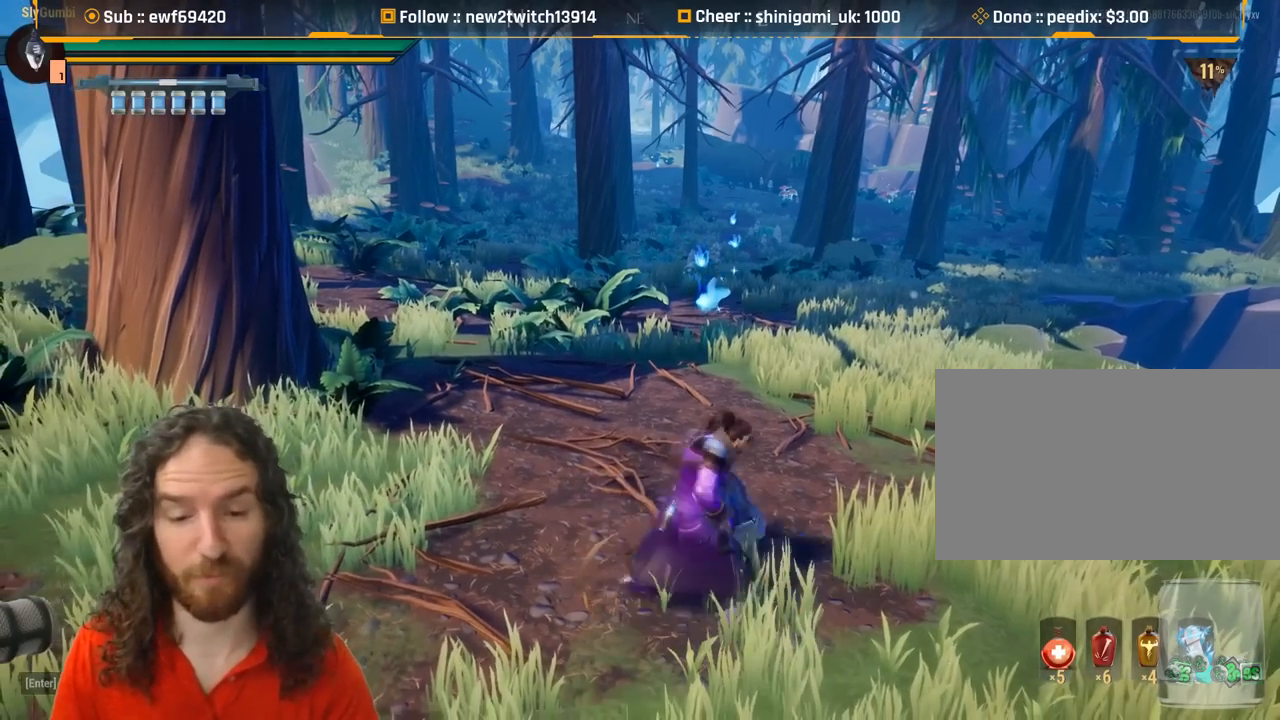
{"keys": ["w"], "mouse": [], "events": []}